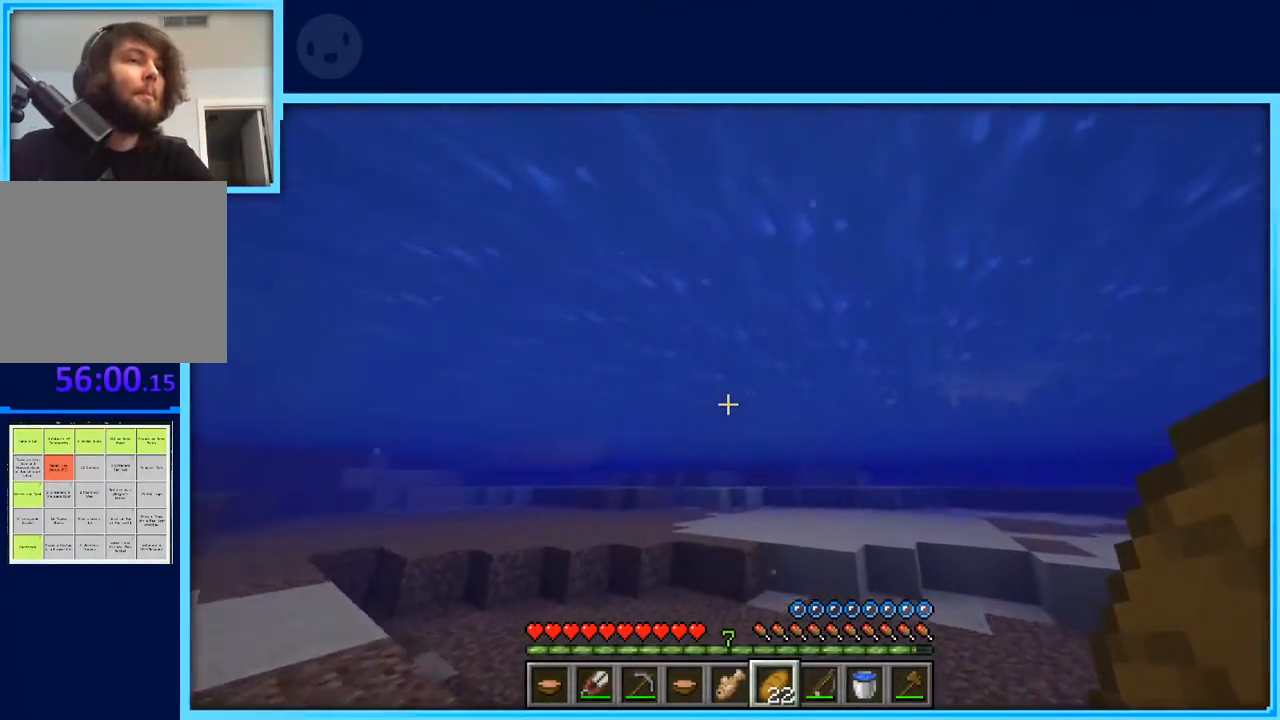
Gameplay with keyboard and mouse; each line is a JSON object with the keys held at the frame after it. "events" lists presses ("down") and releases ("up") of "a", "d", "s", "space" and "w" between this image and that frame as [ms after this image, input, new state], when the widget could be followed in between. No other keys are recorded. Mouse buttons are not recorded. Not read: mouse_move.
{"keys": ["w"], "events": []}
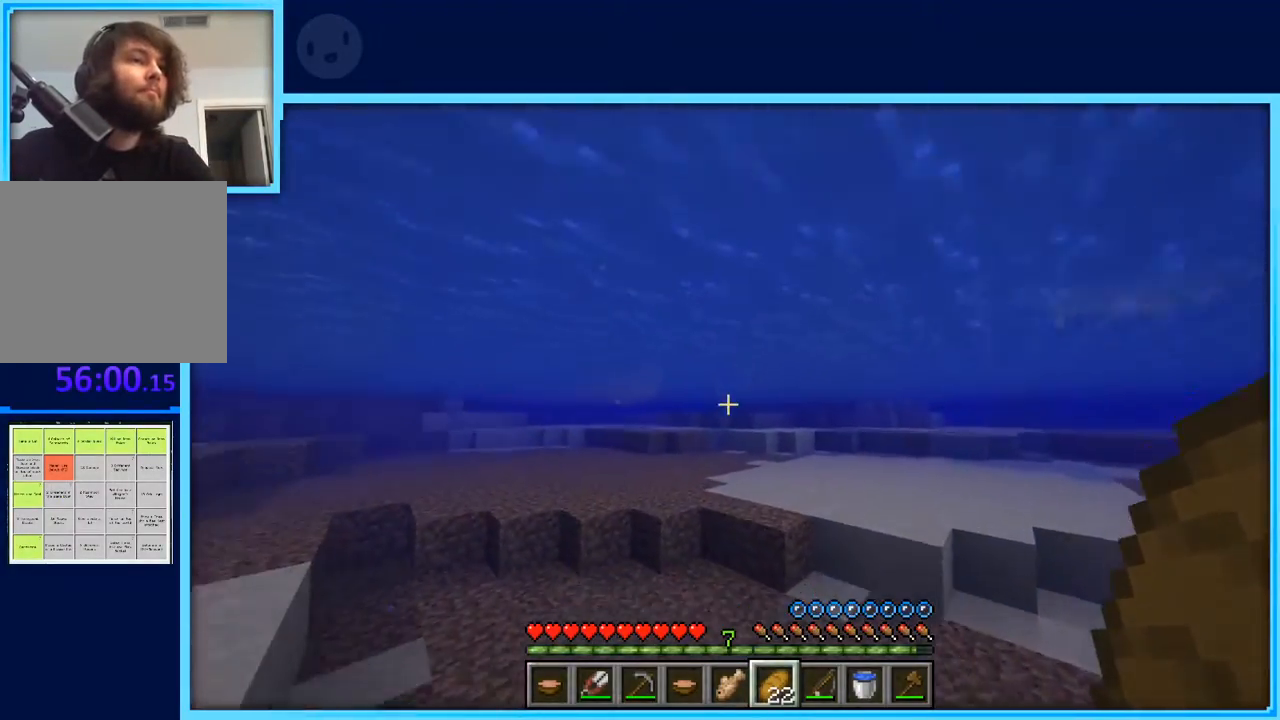
{"keys": ["w"], "events": [[450, "w", "up"], [483, "w", "down"]]}
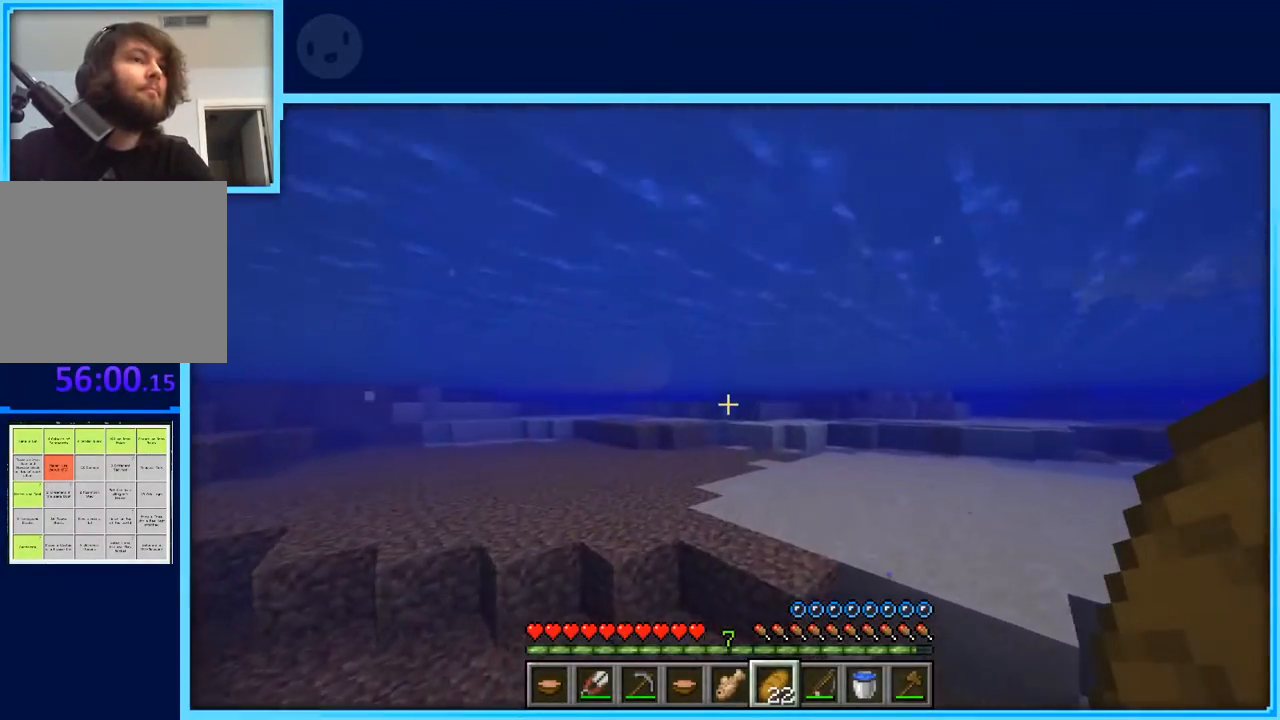
{"keys": ["w"], "events": [[83, "w", "up"], [183, "w", "down"]]}
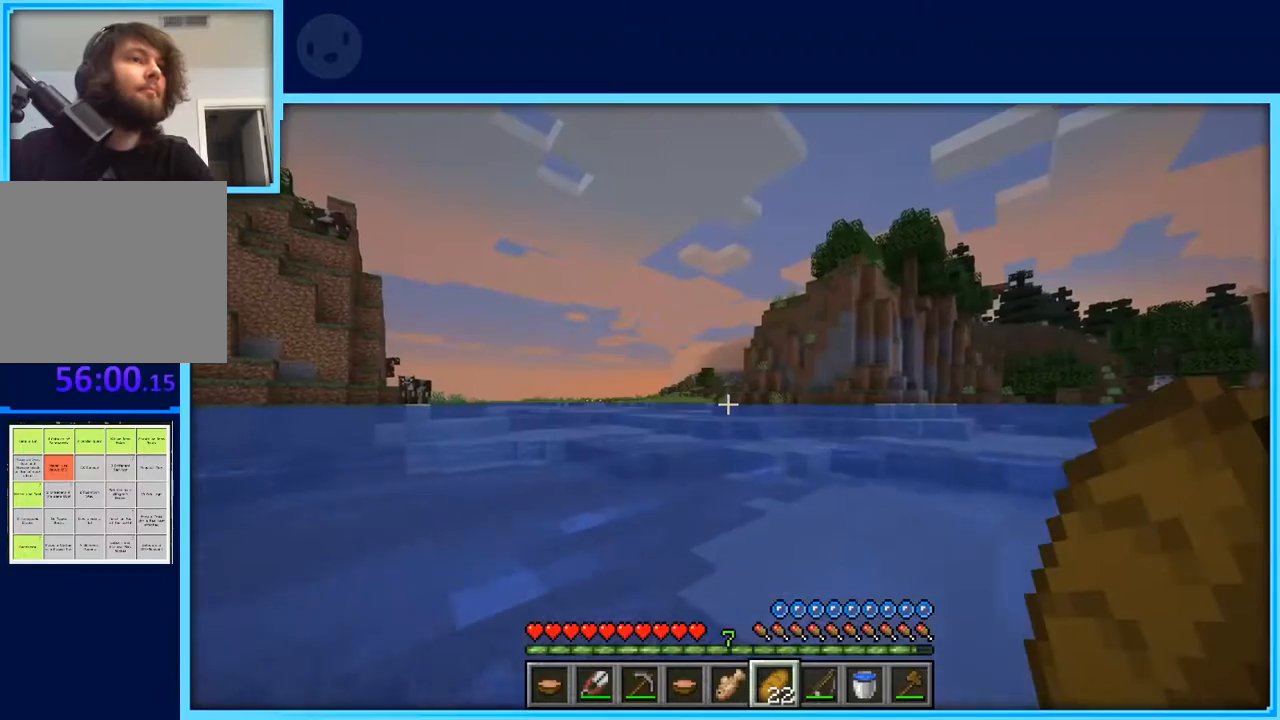
{"keys": ["w"], "events": []}
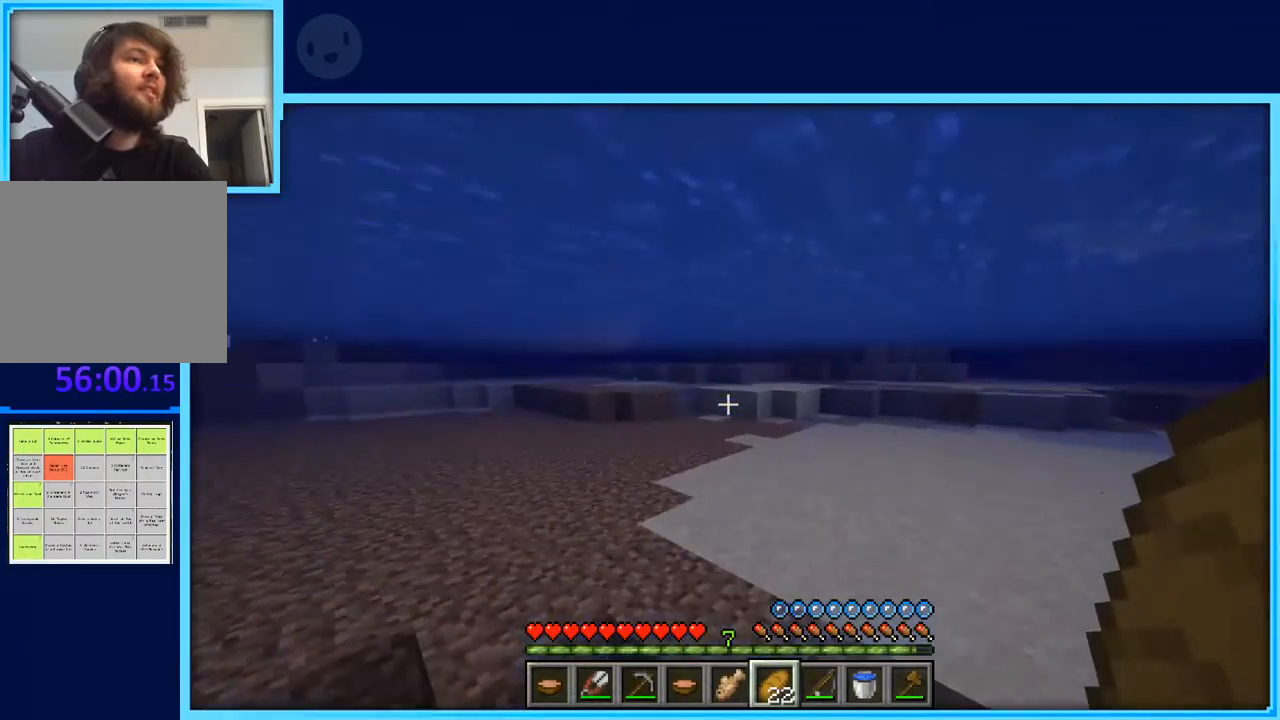
{"keys": ["w"], "events": [[117, "w", "up"], [217, "w", "down"], [300, "w", "up"], [350, "w", "down"]]}
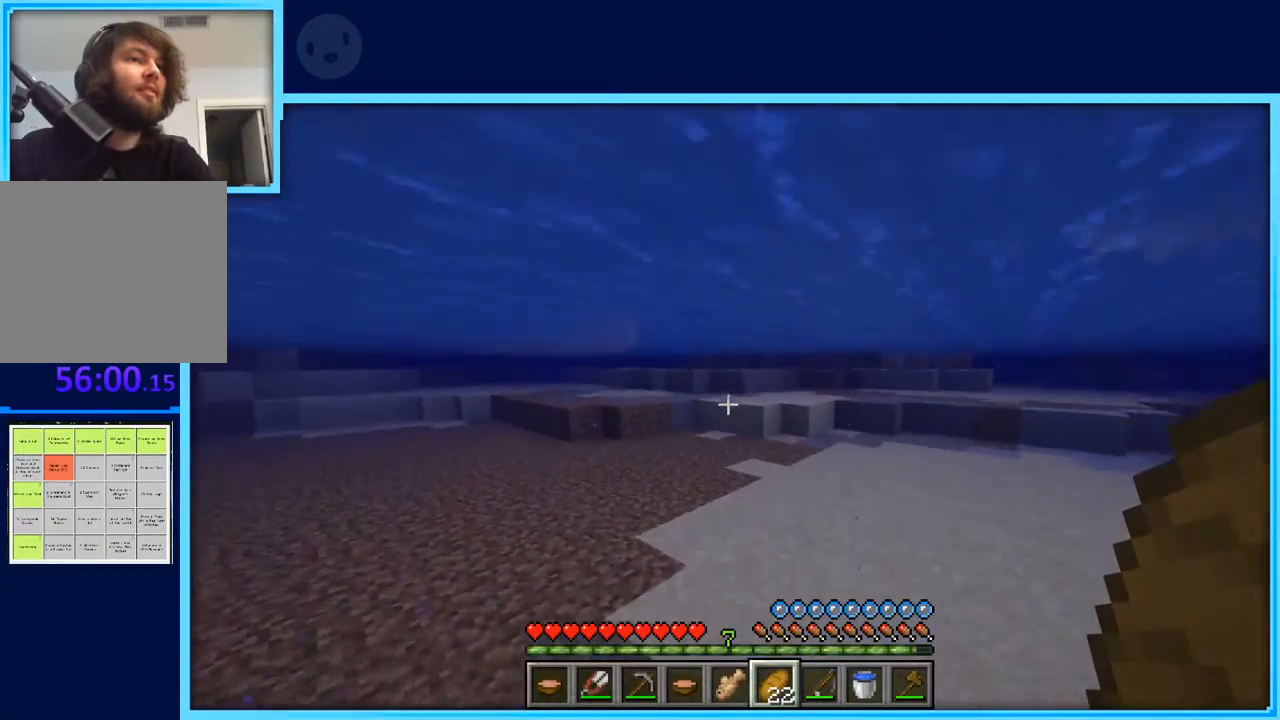
{"keys": ["w"], "events": []}
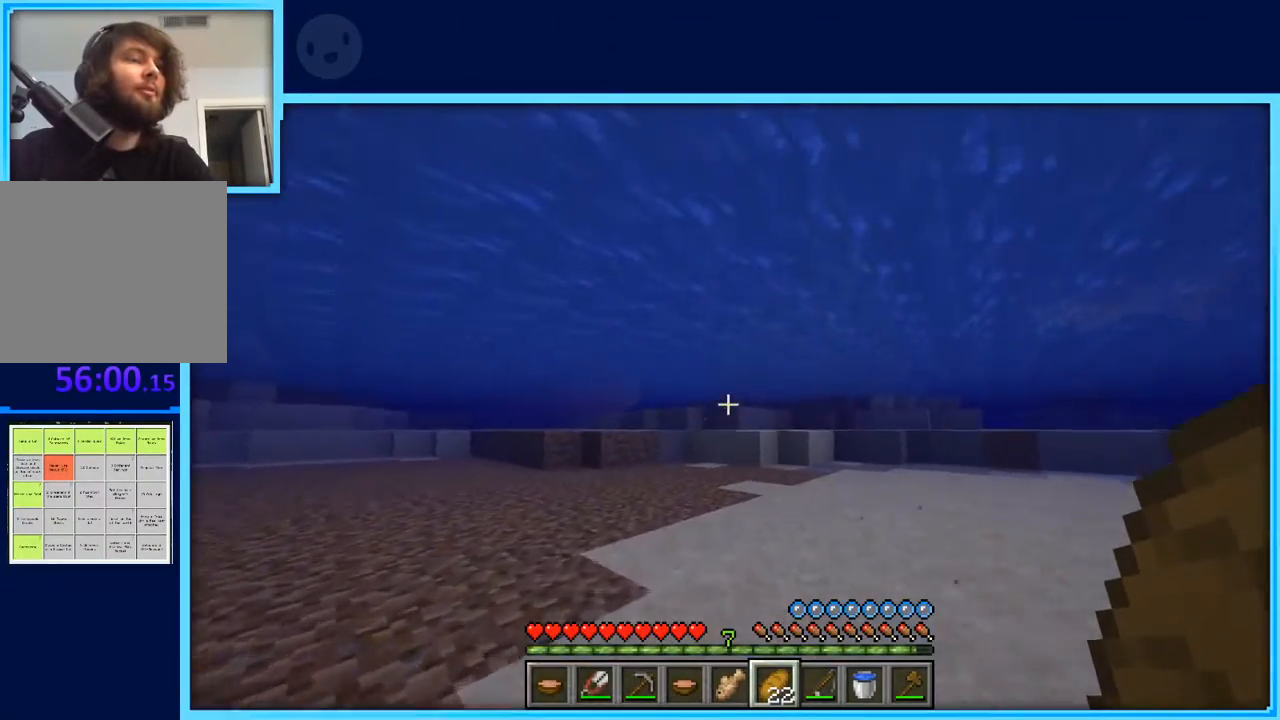
{"keys": ["w"], "events": []}
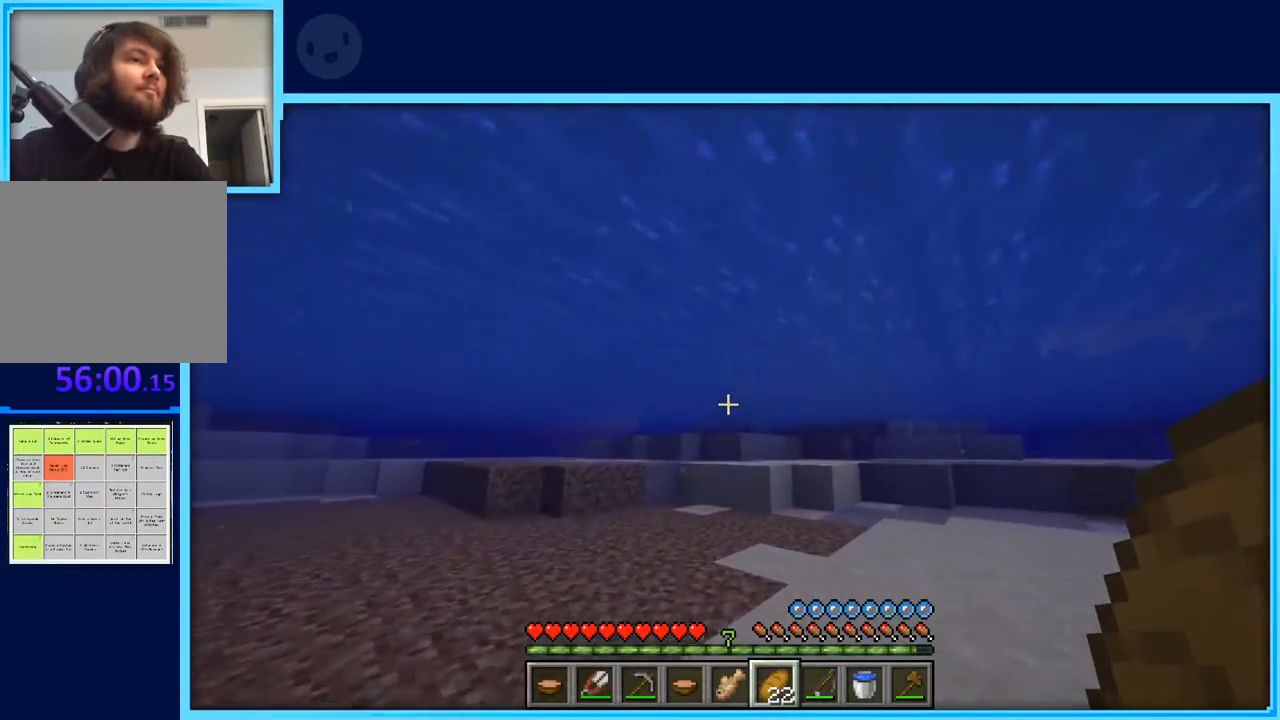
{"keys": ["w"], "events": []}
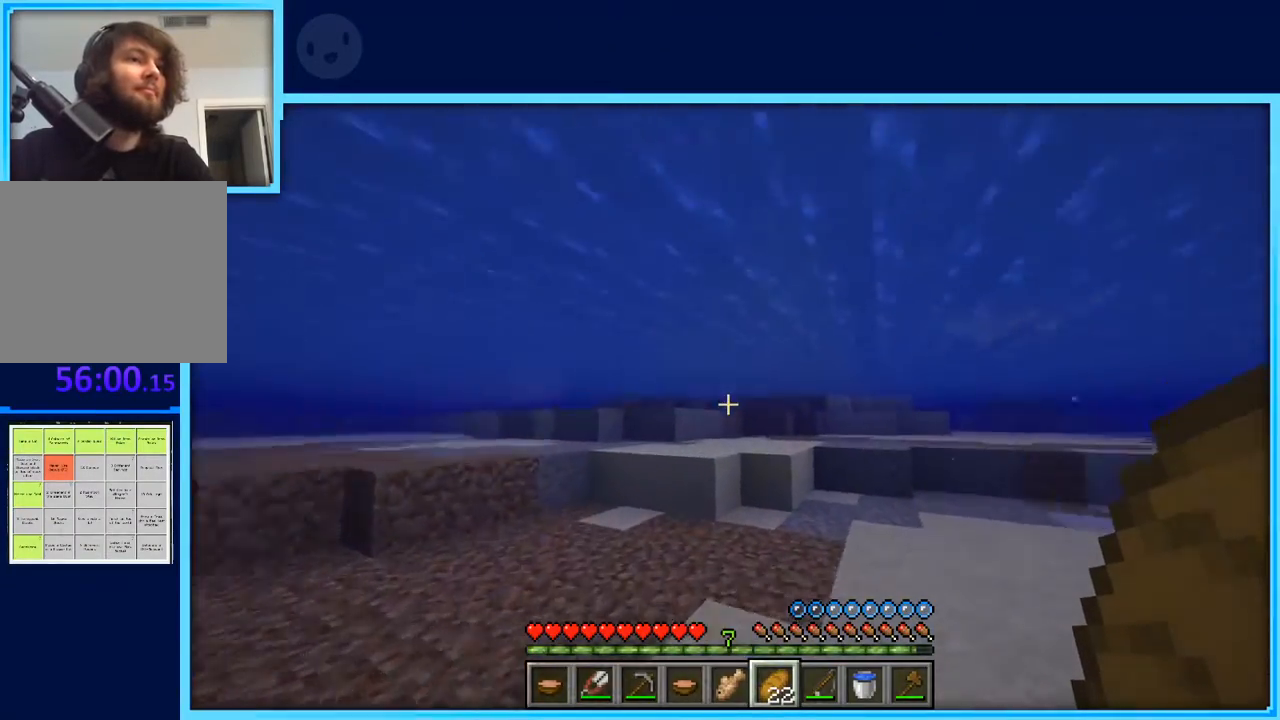
{"keys": ["a", "w"], "events": [[267, "a", "down"]]}
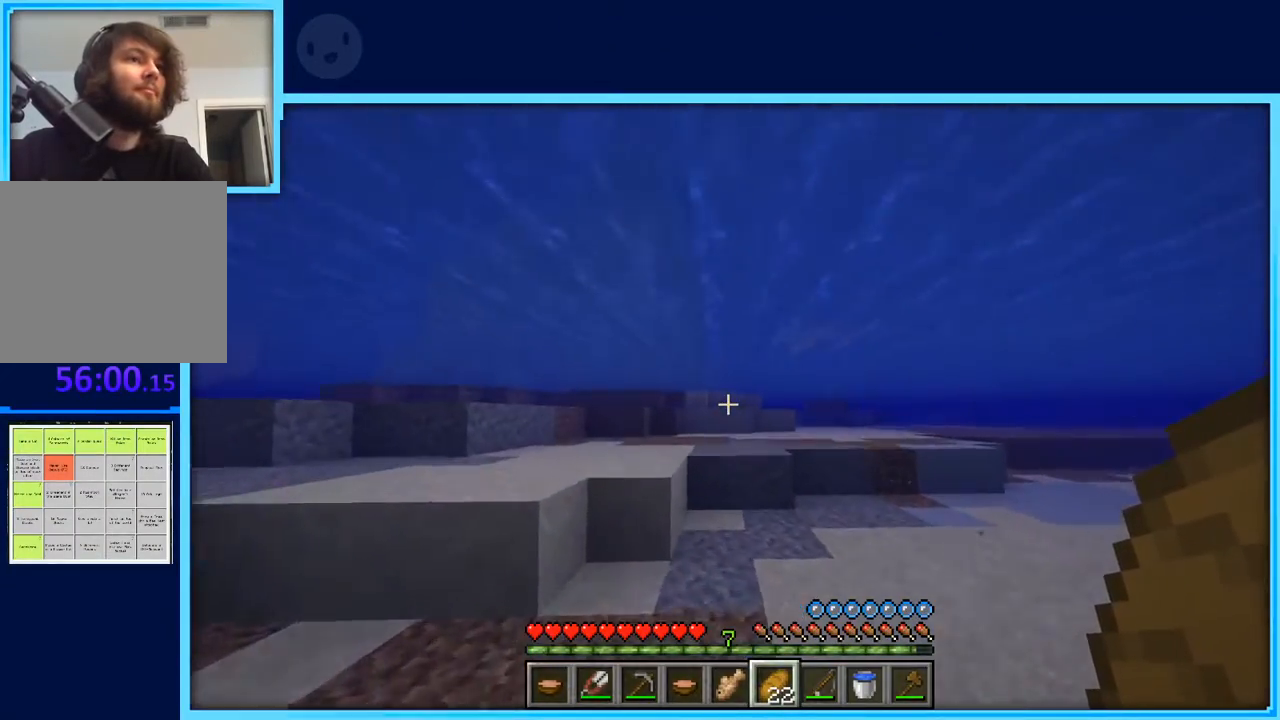
{"keys": ["w"], "events": [[433, "a", "up"]]}
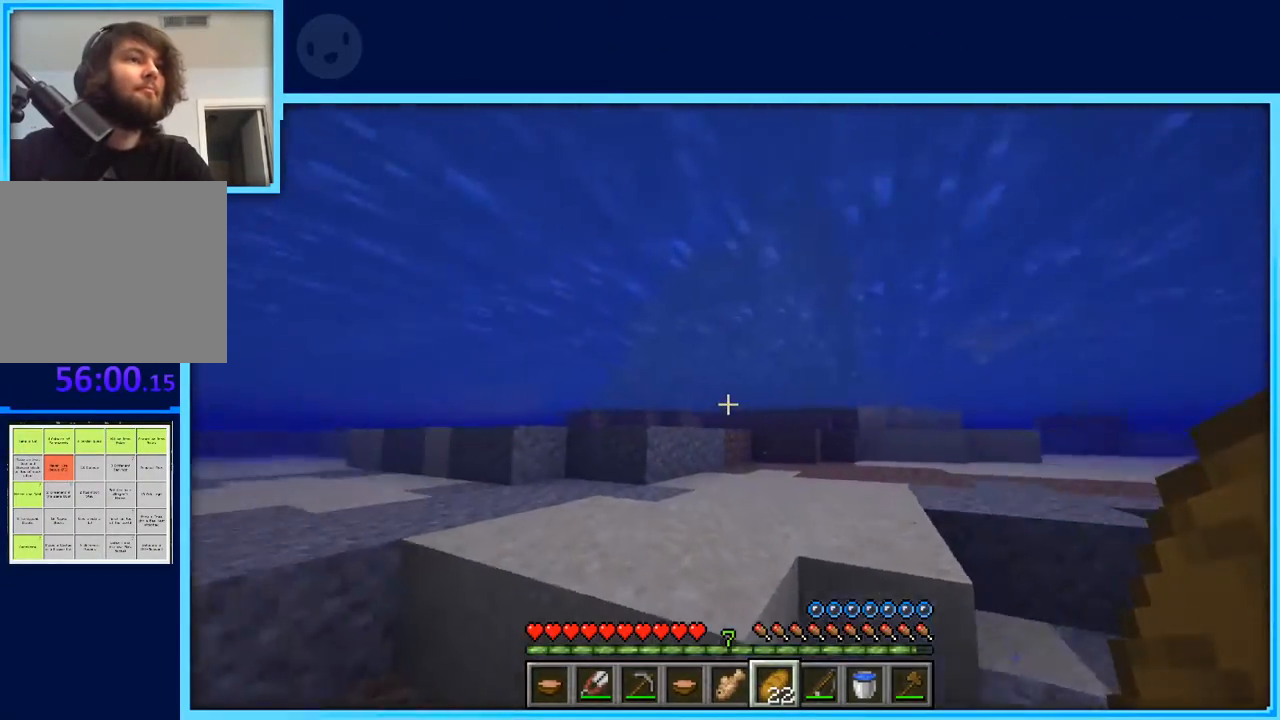
{"keys": ["w"], "events": []}
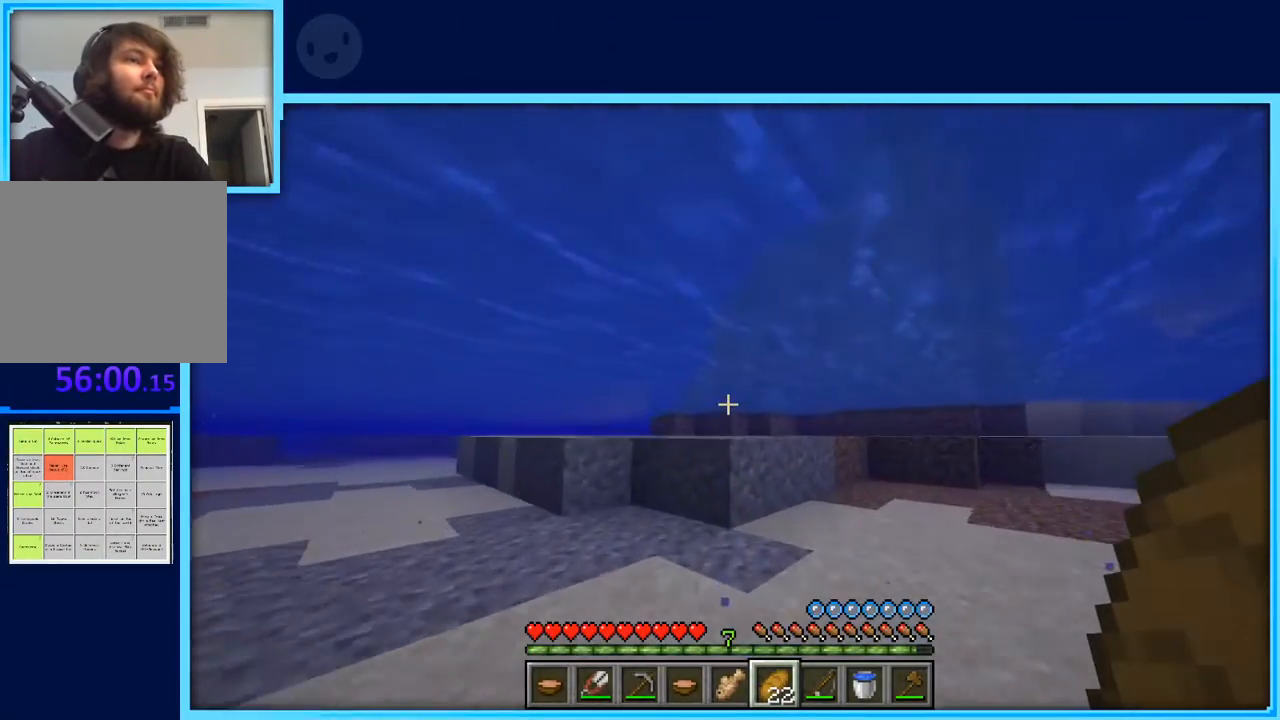
{"keys": ["w"], "events": []}
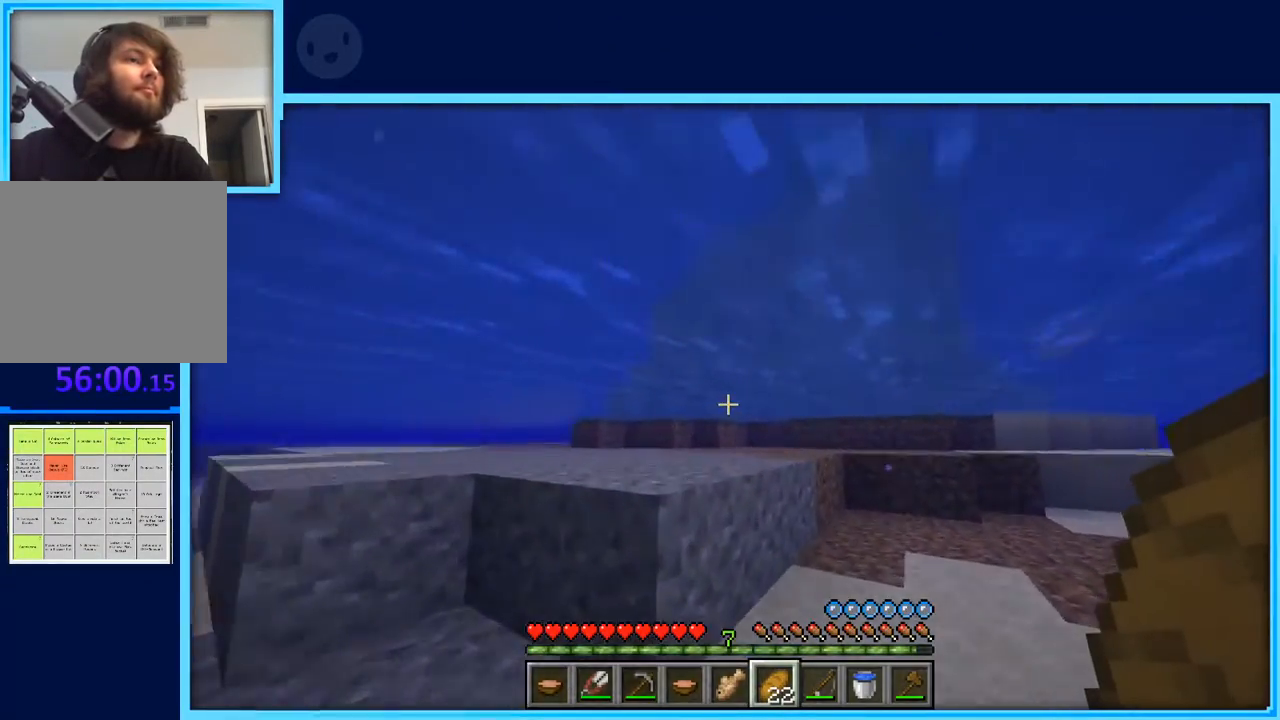
{"keys": ["d", "w"], "events": [[150, "d", "down"]]}
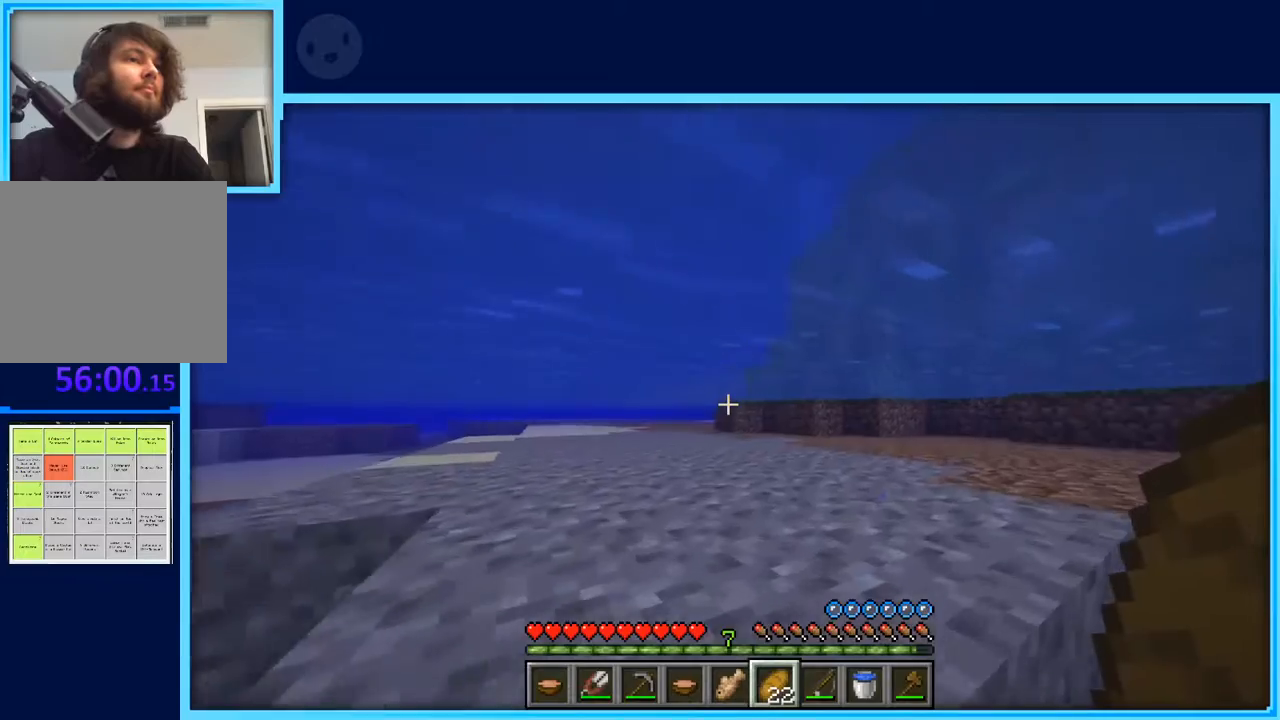
{"keys": ["w"], "events": [[250, "d", "up"]]}
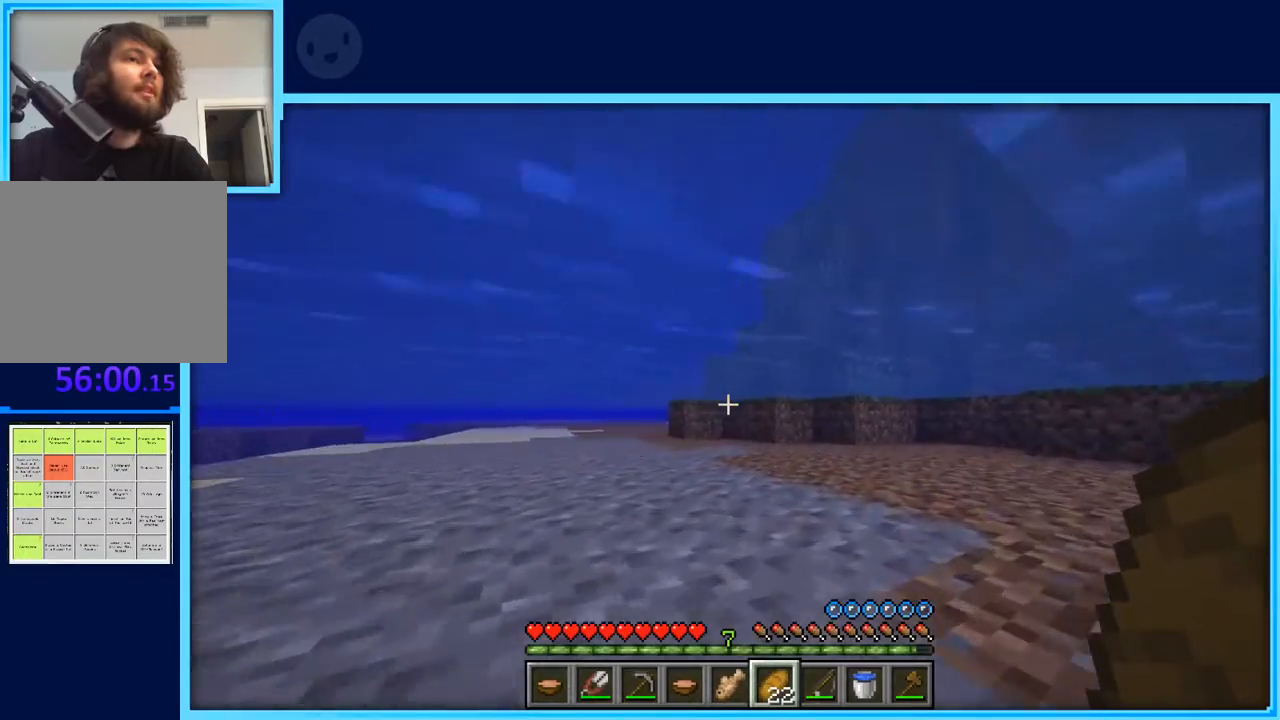
{"keys": ["w"], "events": []}
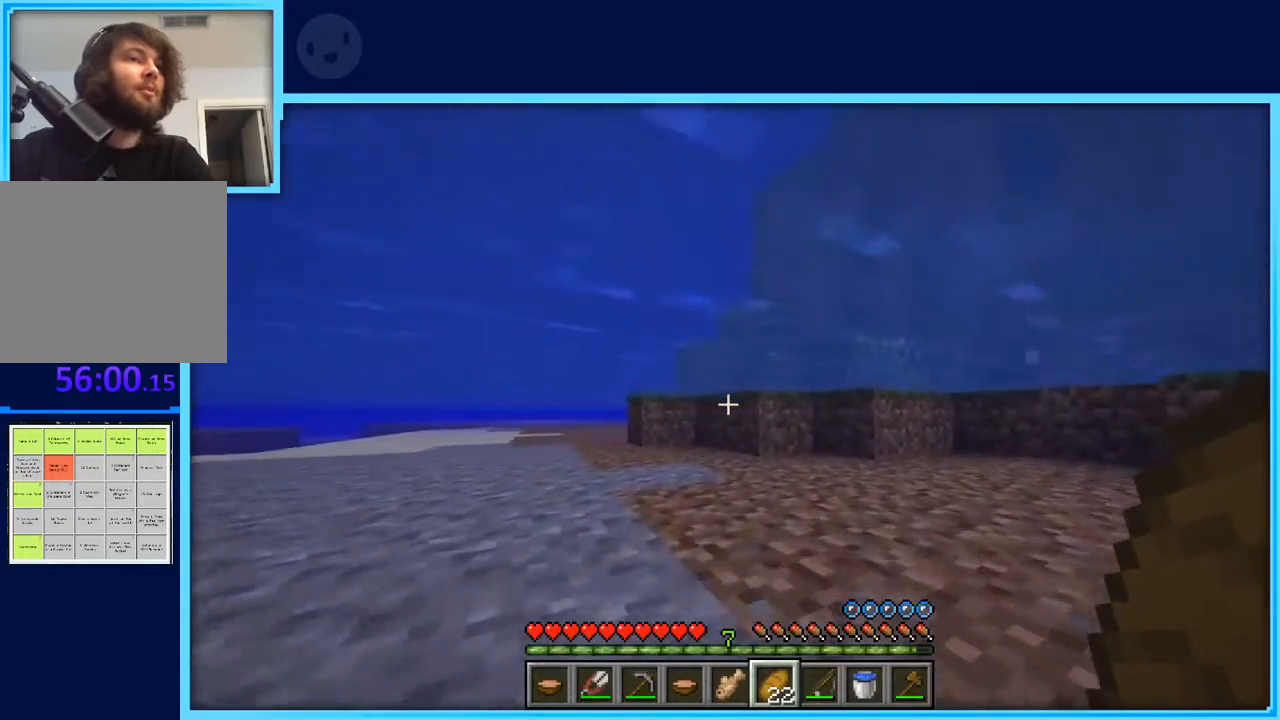
{"keys": ["w"], "events": []}
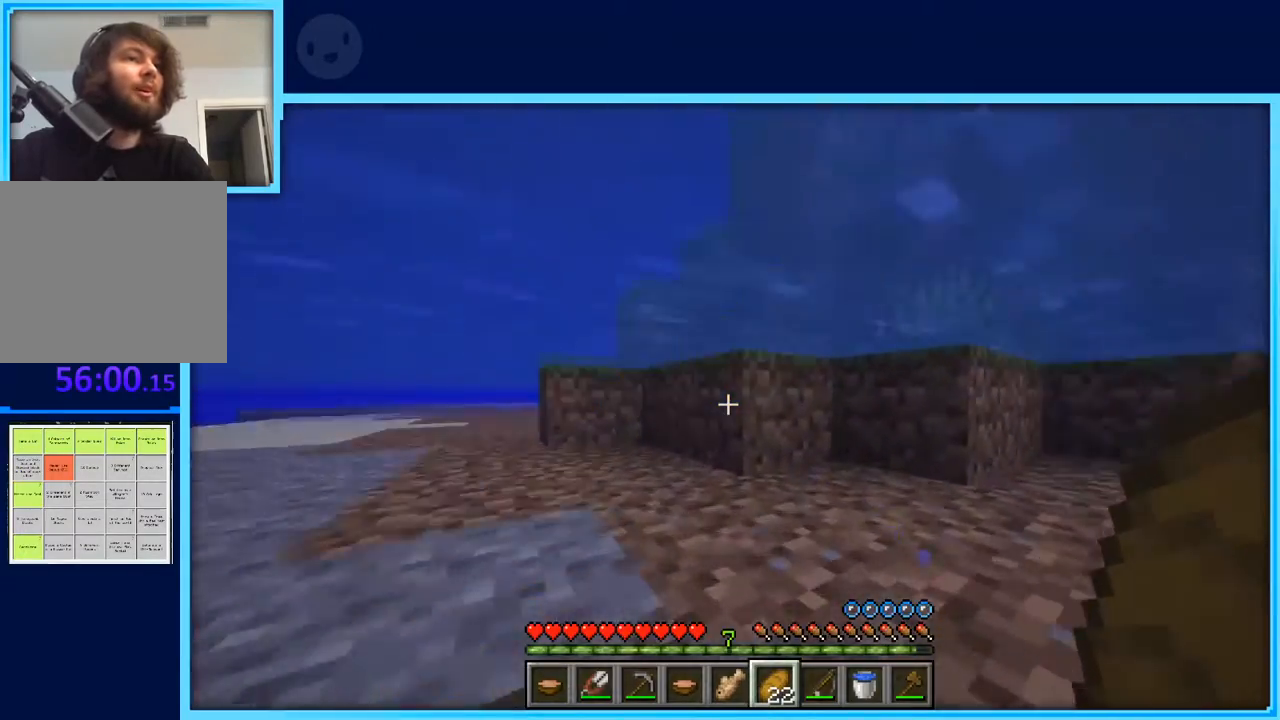
{"keys": ["space", "w"], "events": [[200, "space", "down"]]}
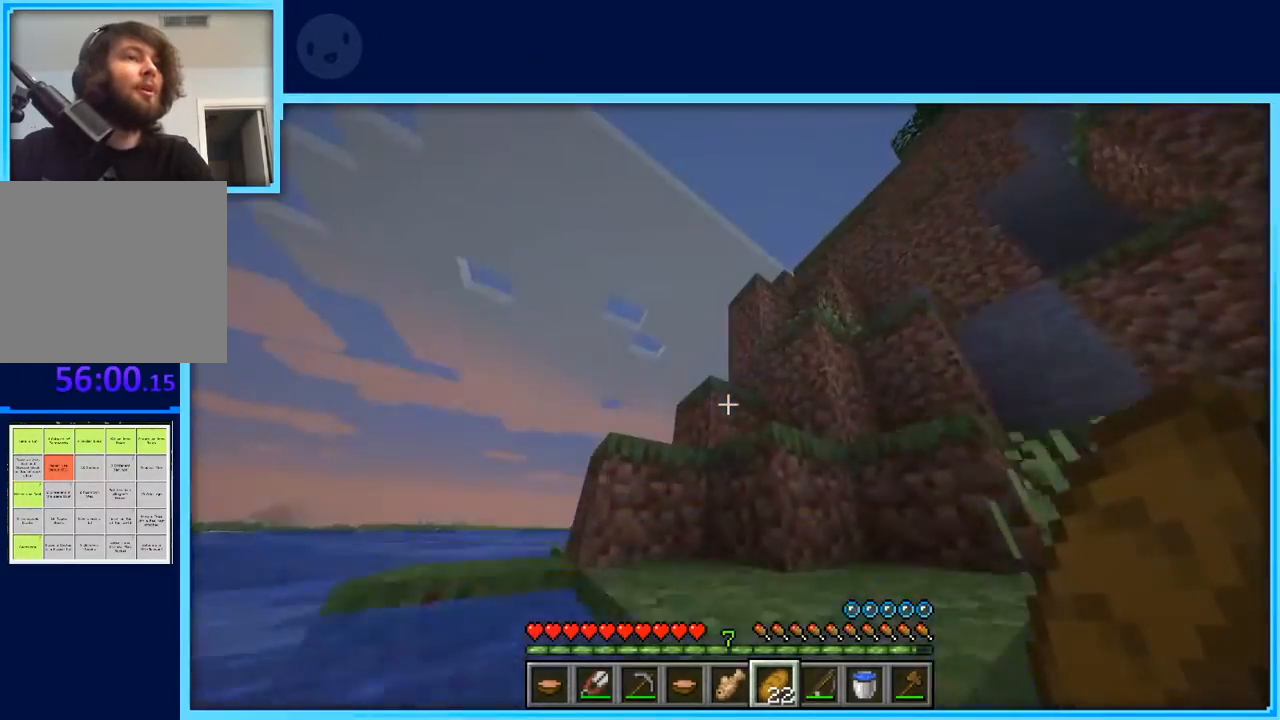
{"keys": ["space", "w"], "events": []}
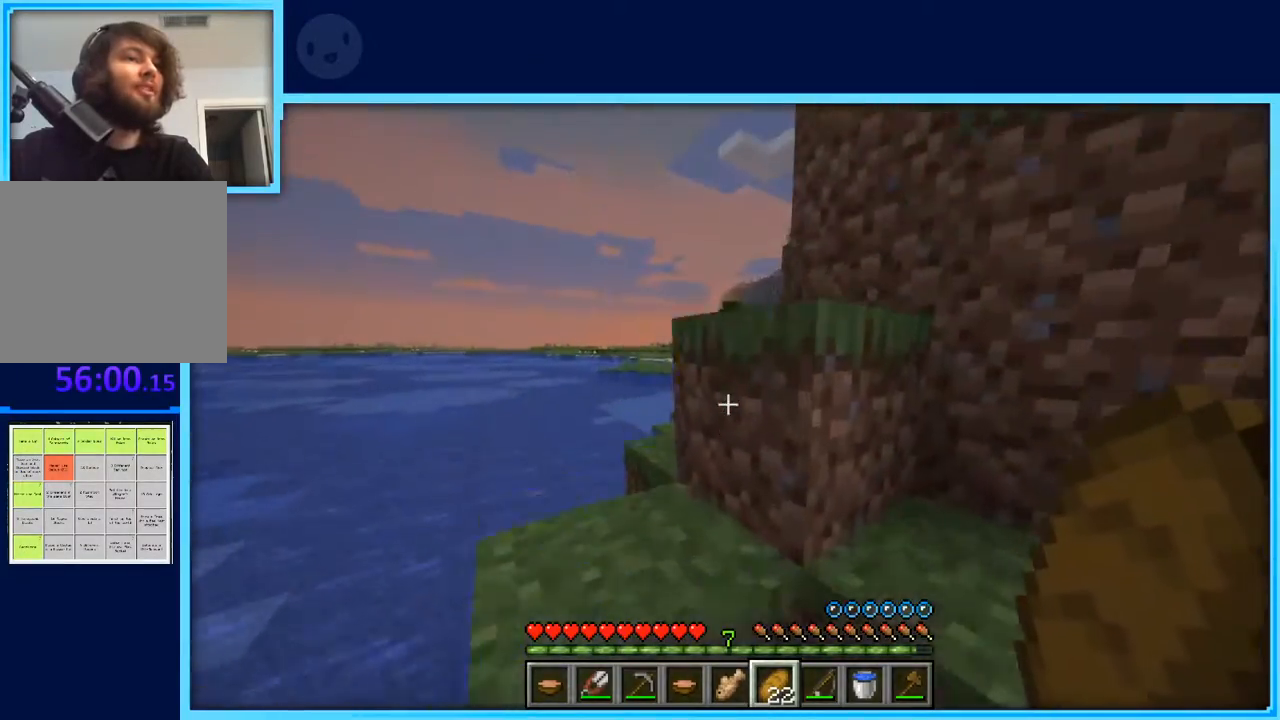
{"keys": ["d", "space", "w"], "events": [[50, "a", "down"], [283, "a", "up"], [383, "d", "down"]]}
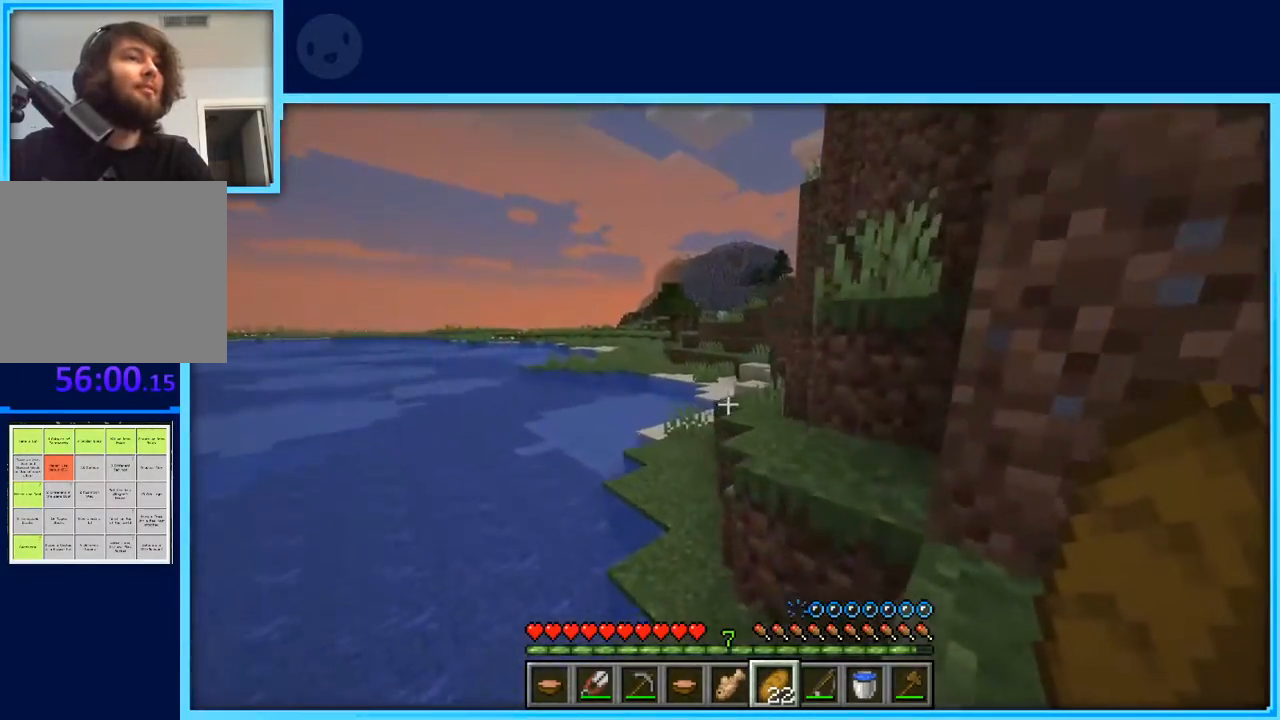
{"keys": ["w"], "events": [[17, "d", "up"], [250, "space", "up"]]}
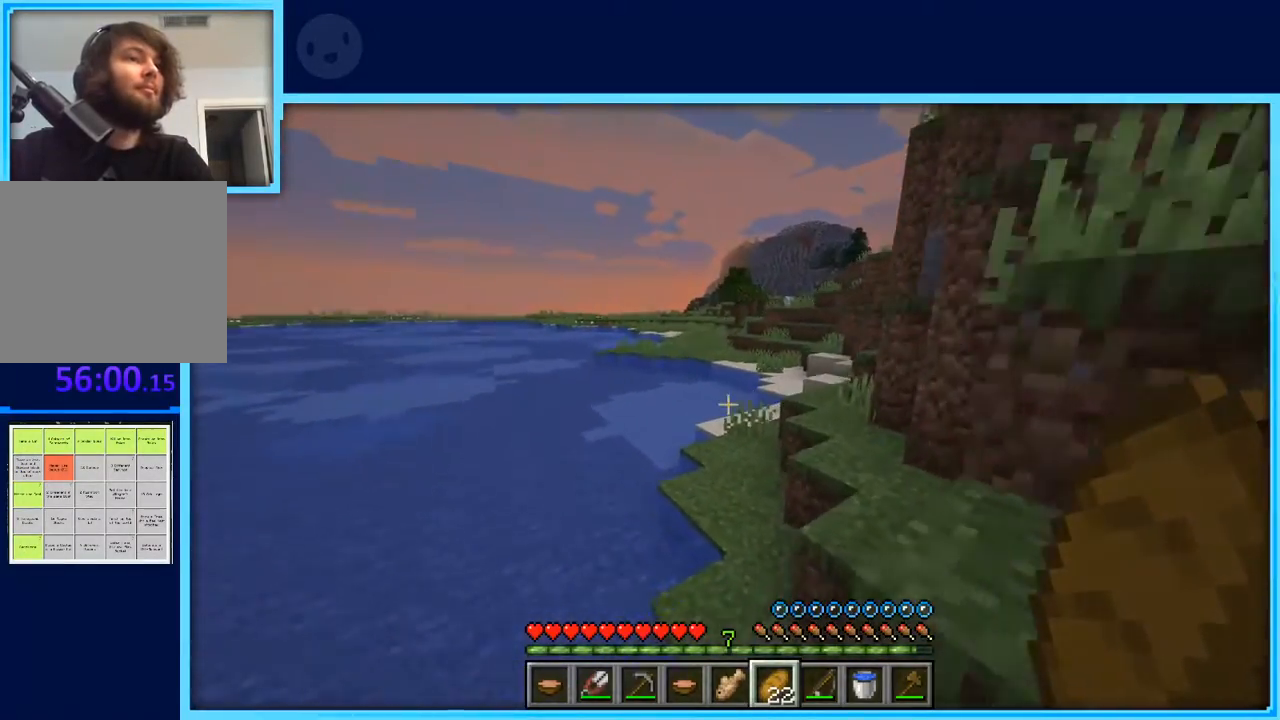
{"keys": ["w"], "events": []}
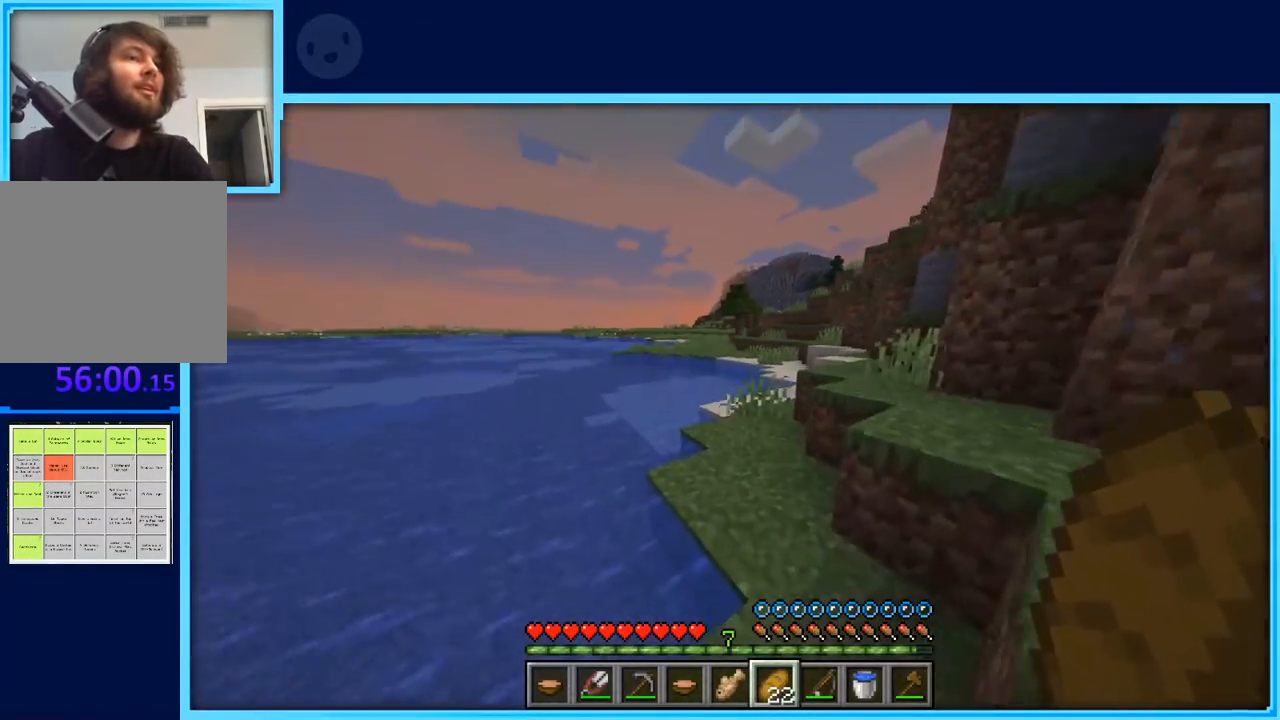
{"keys": ["space", "w"], "events": [[333, "space", "down"]]}
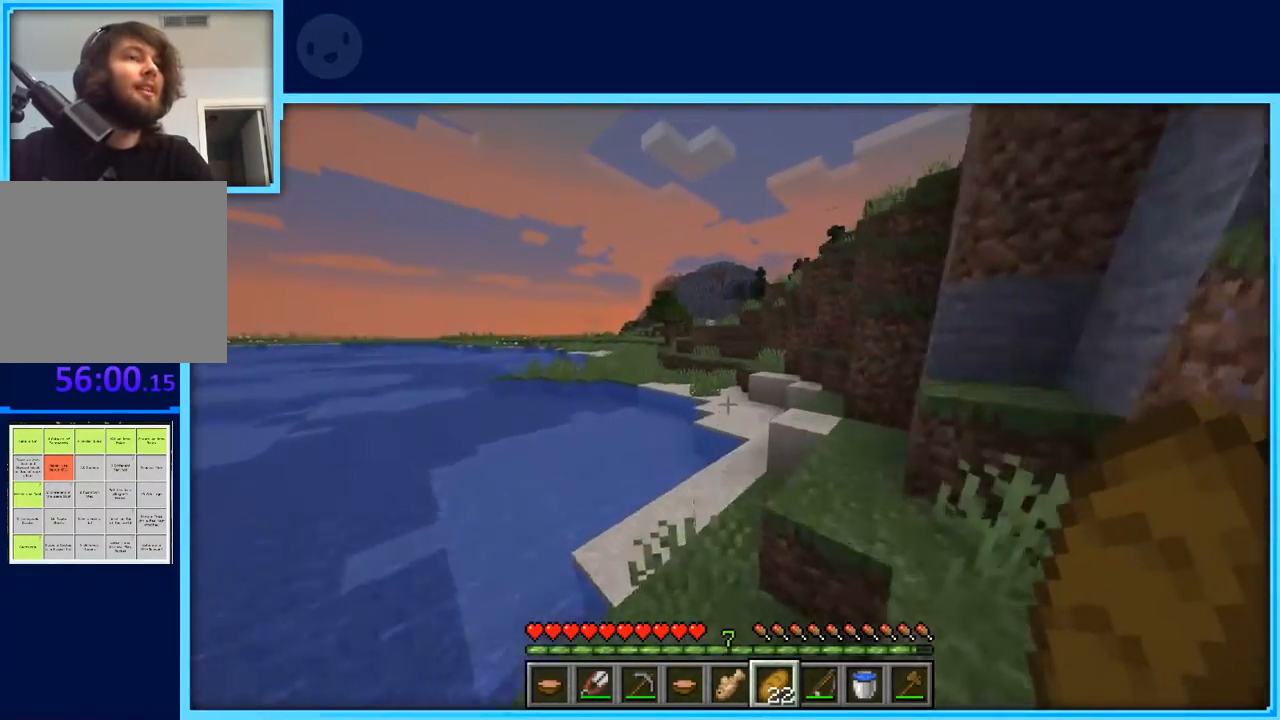
{"keys": ["w"], "events": [[117, "a", "down"], [117, "space", "up"], [350, "a", "up"]]}
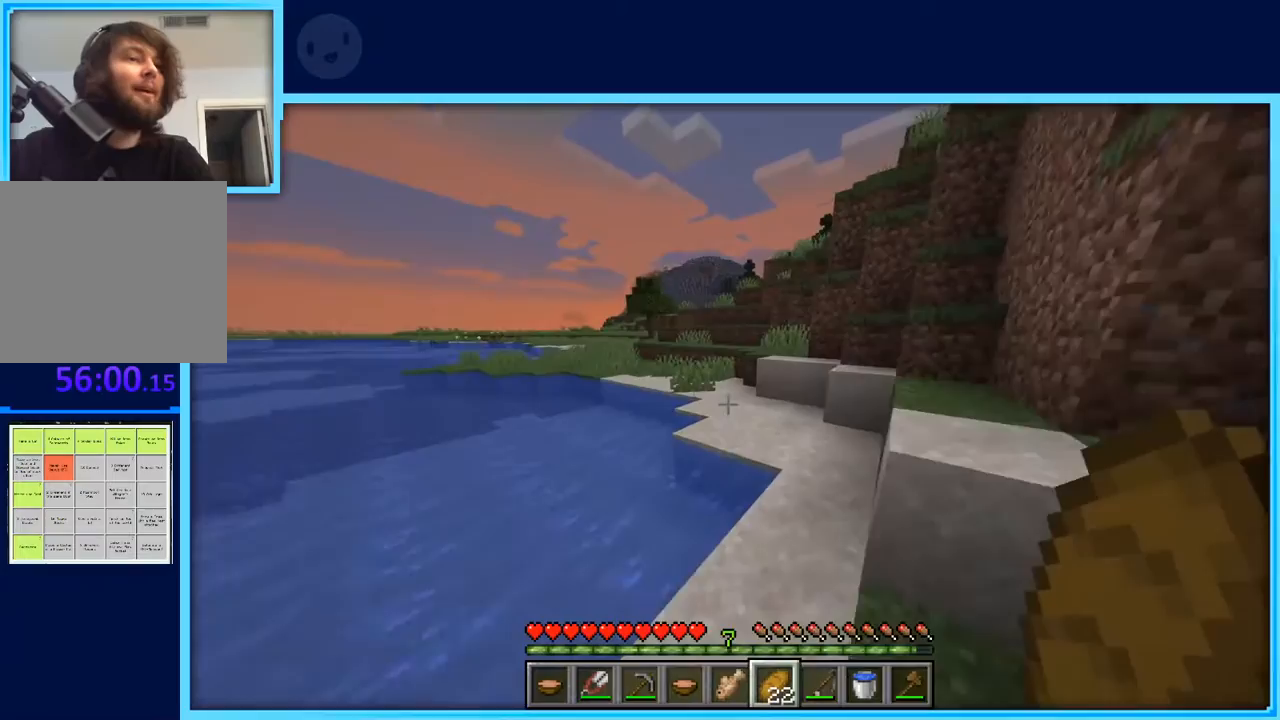
{"keys": ["w"], "events": [[233, "space", "down"], [417, "space", "up"]]}
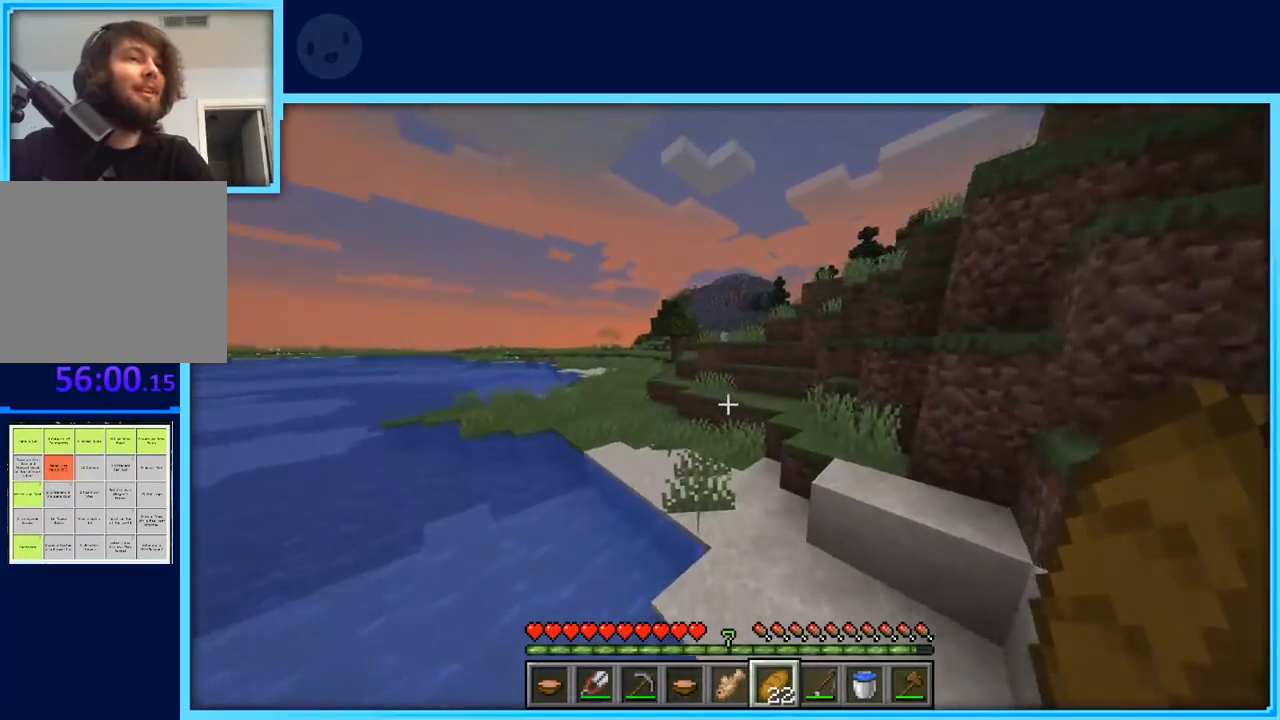
{"keys": ["space", "w"], "events": [[333, "a", "down"], [383, "space", "down"], [483, "a", "up"]]}
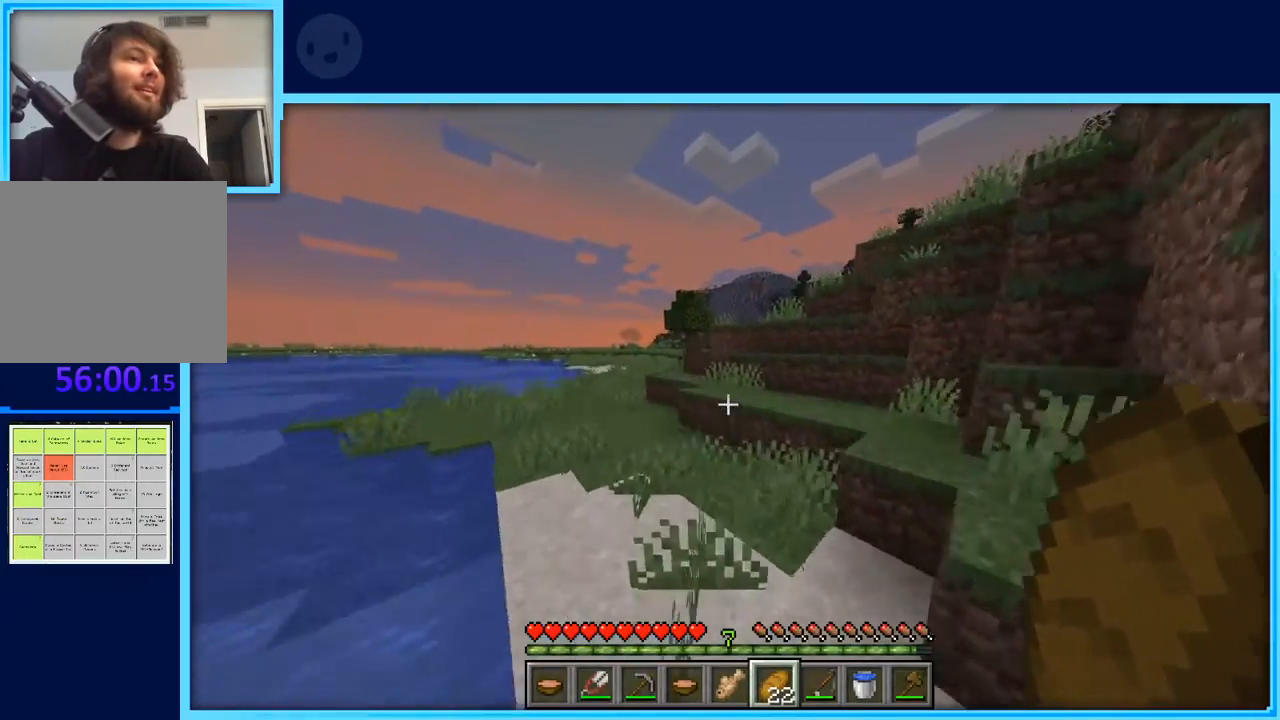
{"keys": ["d", "w"], "events": [[250, "d", "down"], [250, "space", "up"]]}
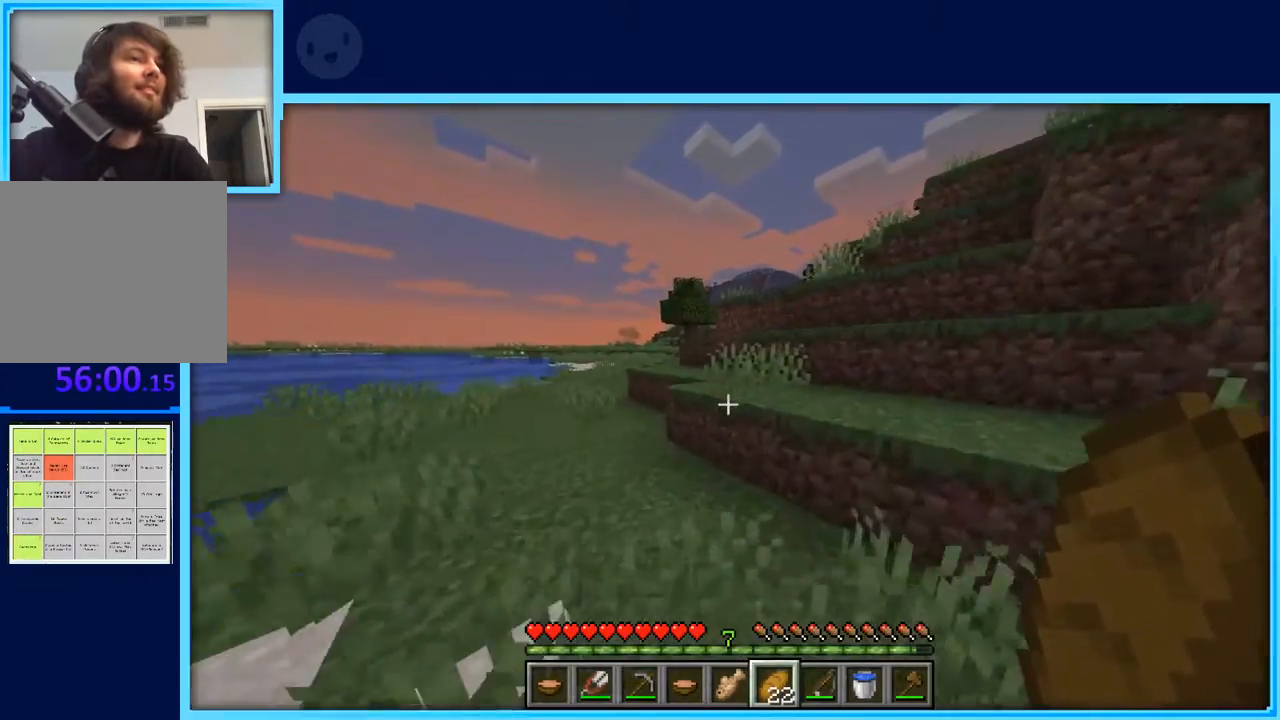
{"keys": ["d", "space", "w"], "events": [[33, "d", "up"], [33, "space", "down"], [417, "d", "down"]]}
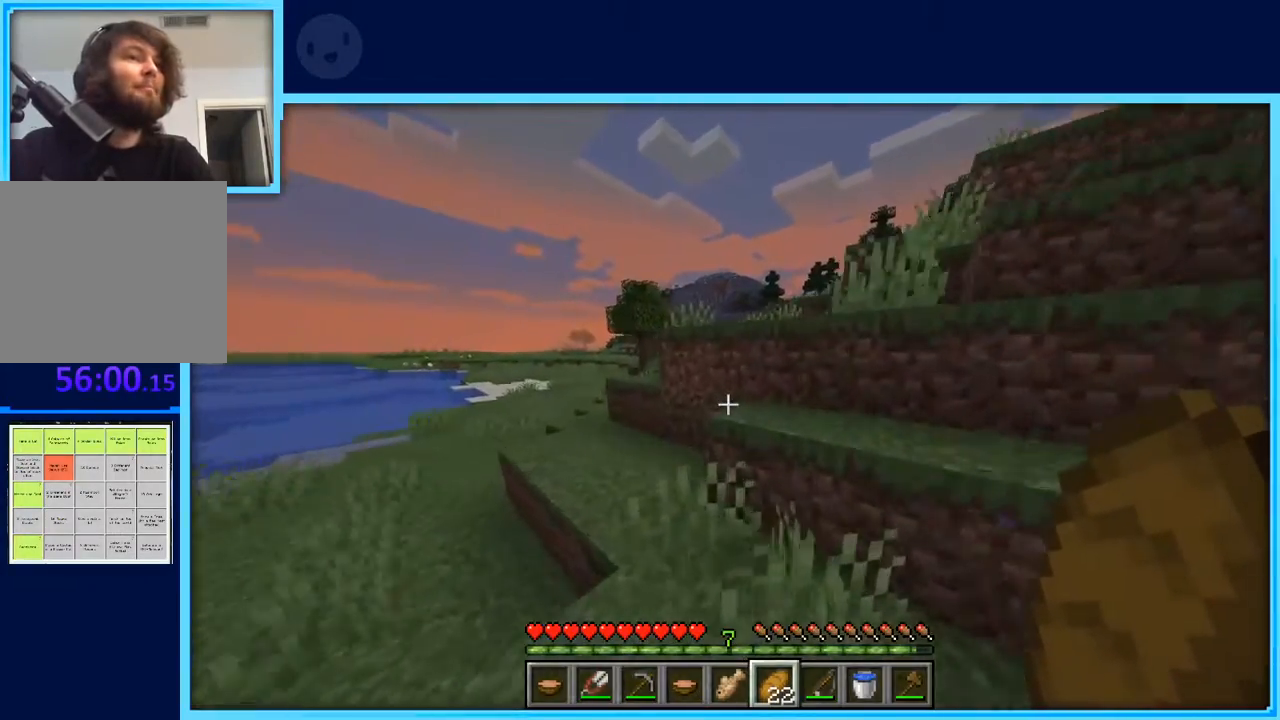
{"keys": ["d", "space", "w"], "events": [[50, "d", "up"], [200, "d", "down"]]}
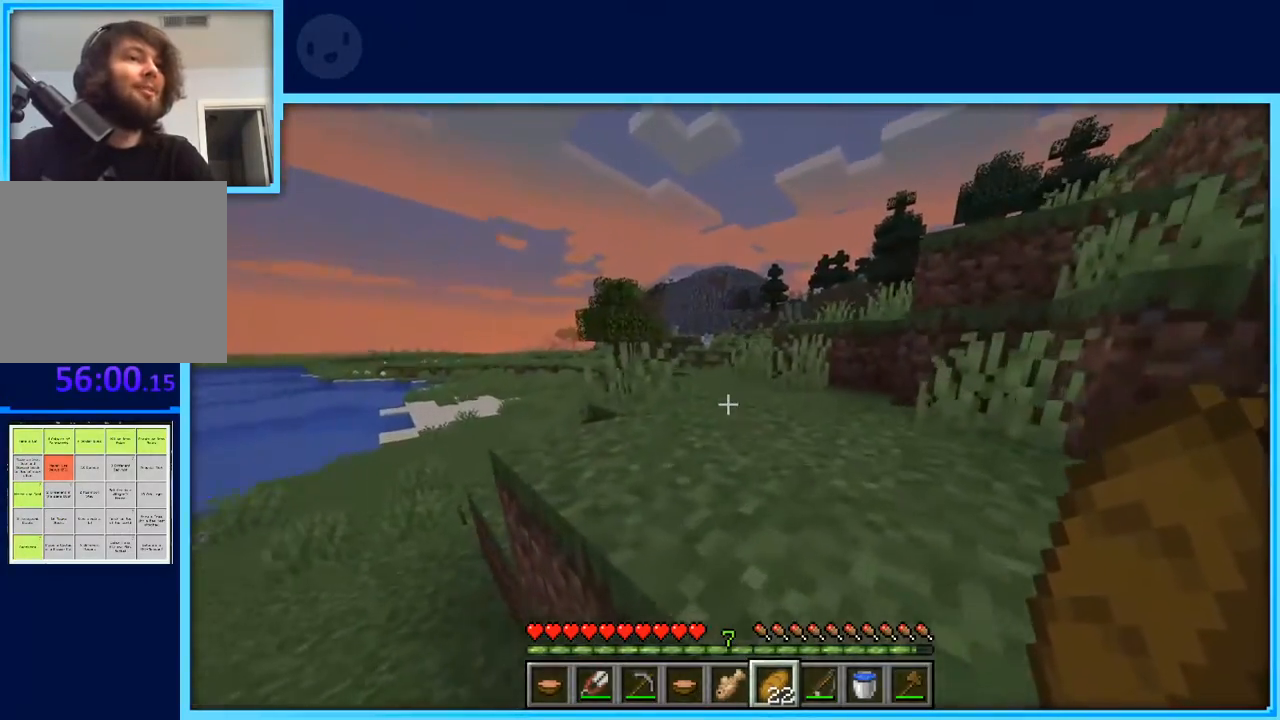
{"keys": ["w"], "events": [[117, "space", "up"], [133, "d", "up"]]}
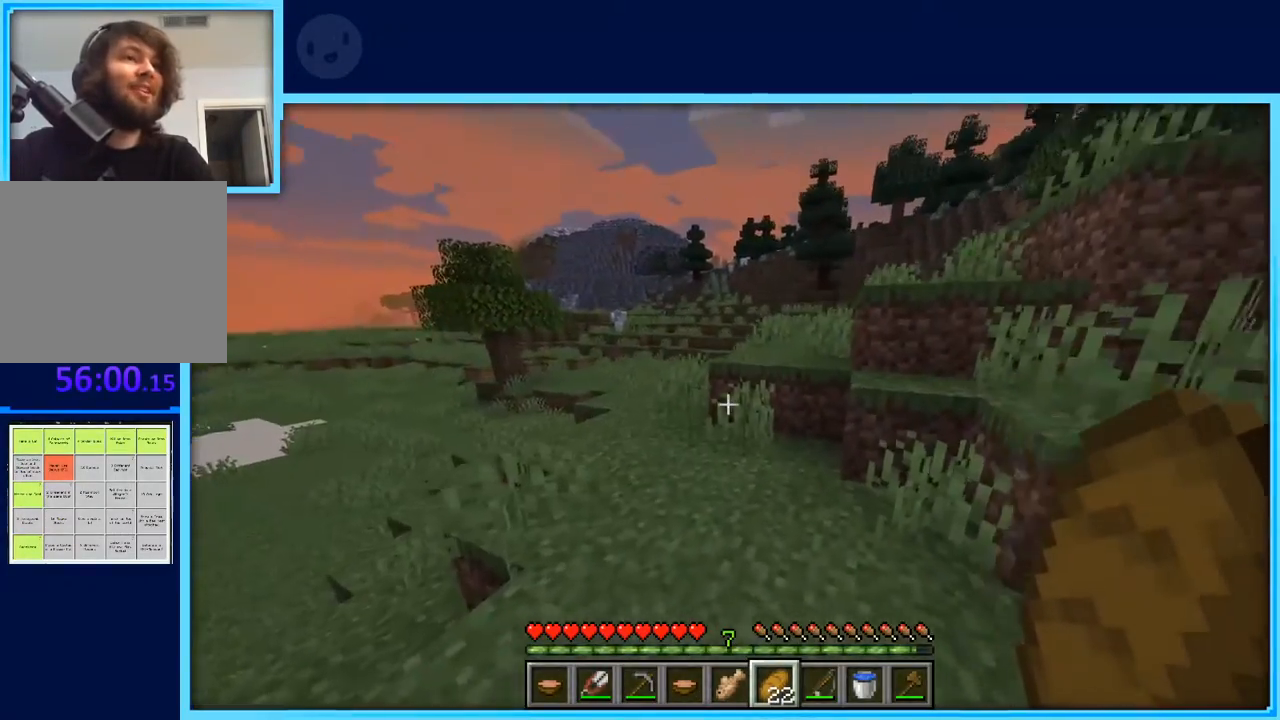
{"keys": ["space", "w"], "events": [[467, "space", "down"]]}